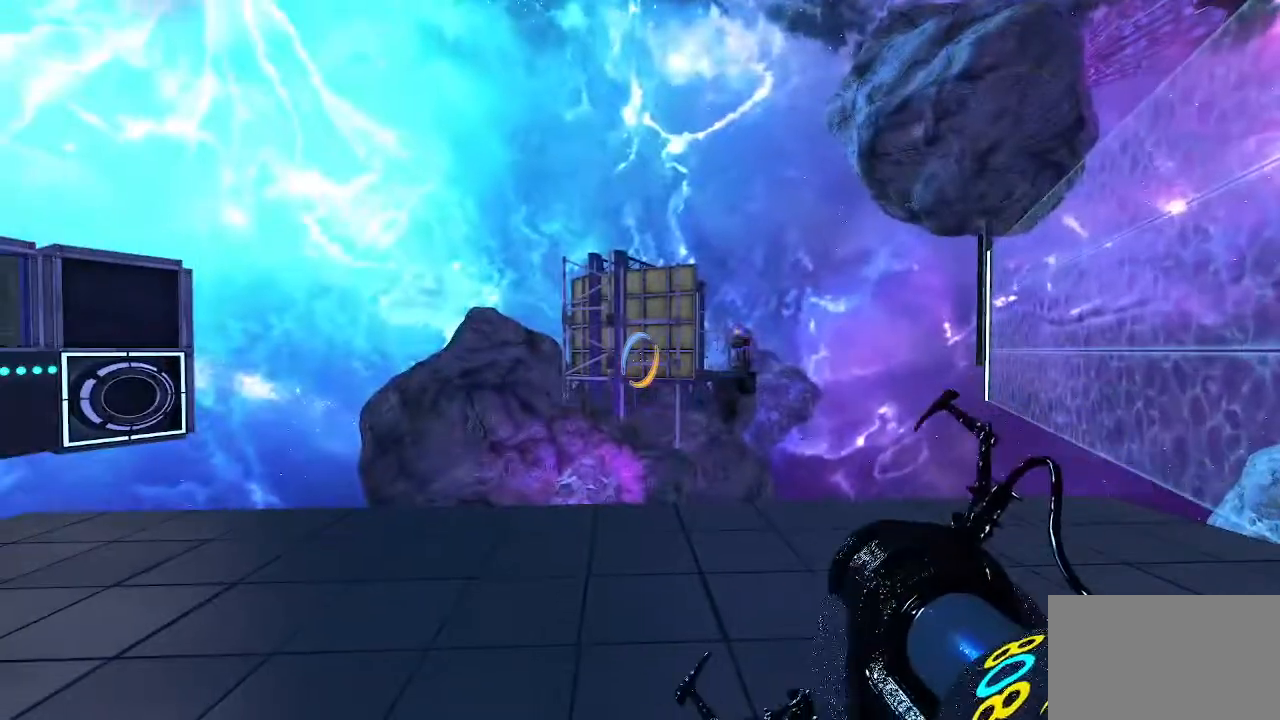
Gameplay with keyboard and mouse; each line is a JSON object with the keys and mouse buttons held at the frame after it. "events" lists presses ("down") and releases ("up") of "1", "2", "3", "4", "5", "a", "alt", "c", "caps_lock", "ctrl", "d", "e", "f", "g", "q", "r", "s", "shift", "space", "t", "tab", "v", "w", "x", "z", "mouse_left", "mouse_wheel" and "mouse_right" between this image and that frame as [ms after this image, input, new state], when the widget could be followed in between. "mouse_left", "mouse_wheel", "mouse_right" = the "left", "wheel", "right" buttons of the "mouse" list. No other keys are recorded. "wheel" means that the mouse wheel is clicked or scrolled. Not read: mouse_move.
{"keys": [], "mouse": [], "events": [[167, "d", "down"], [300, "d", "up"]]}
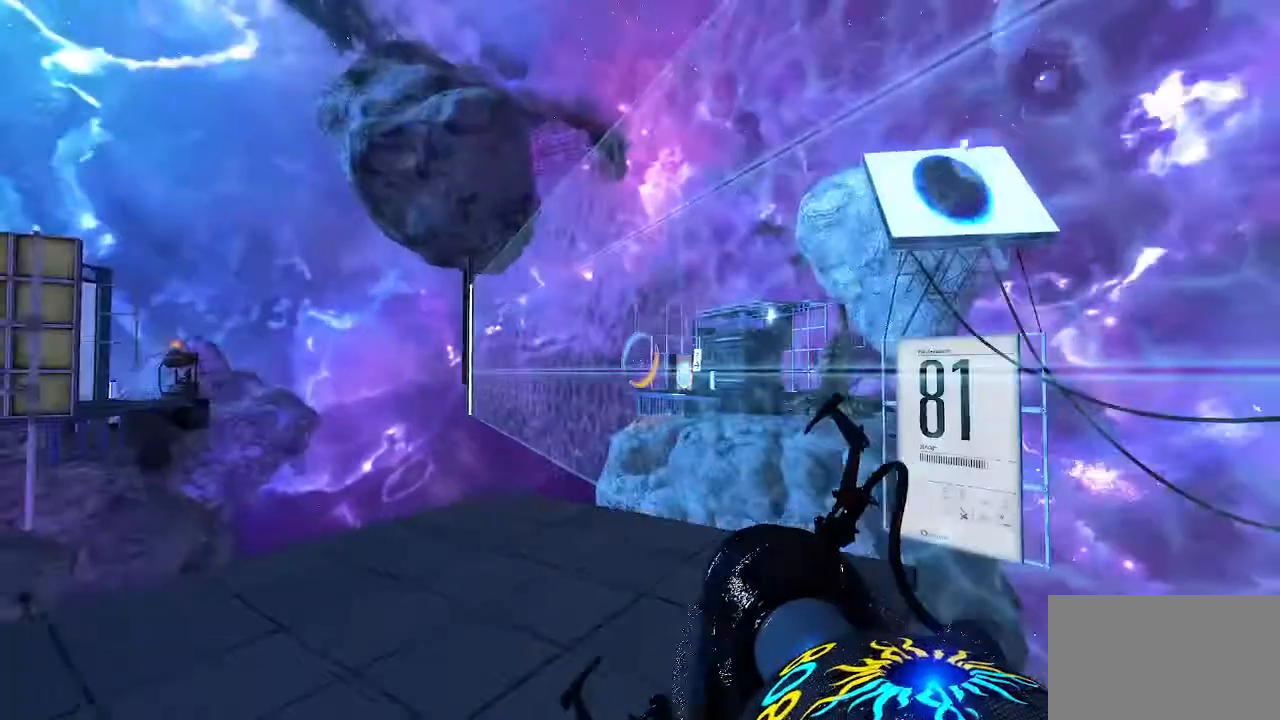
{"keys": [], "mouse": [], "events": []}
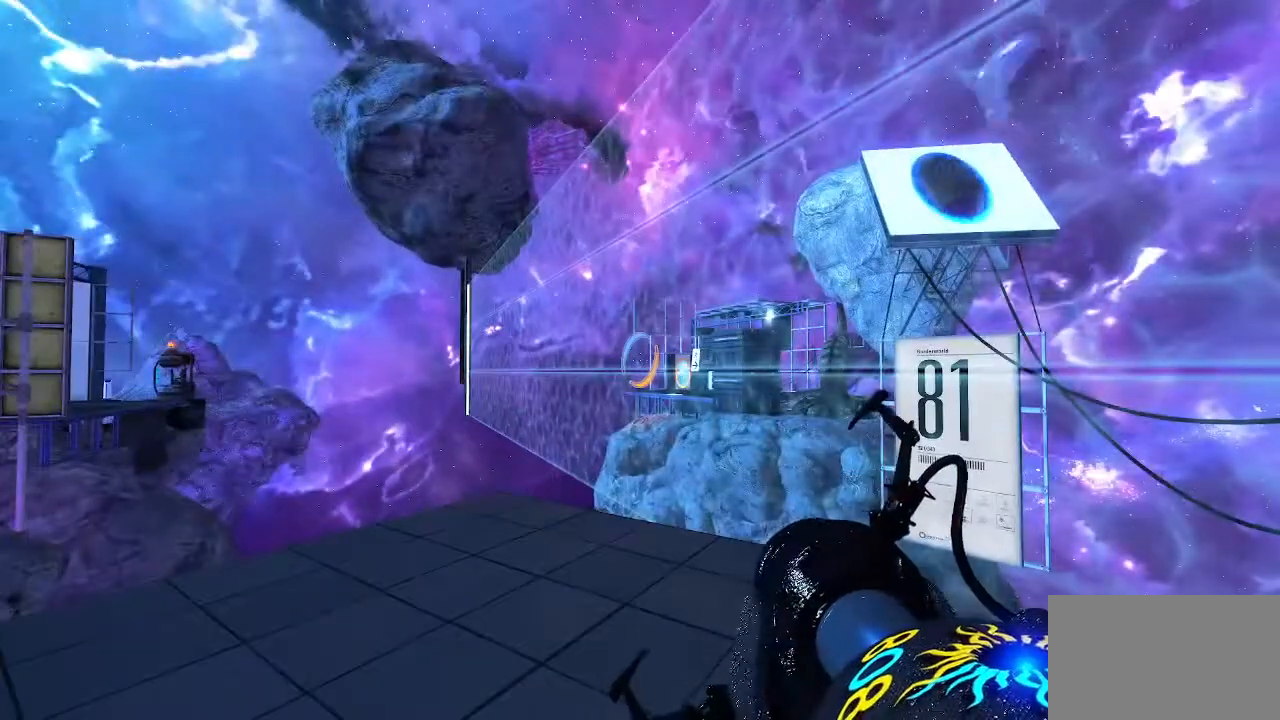
{"keys": [], "mouse": [], "events": []}
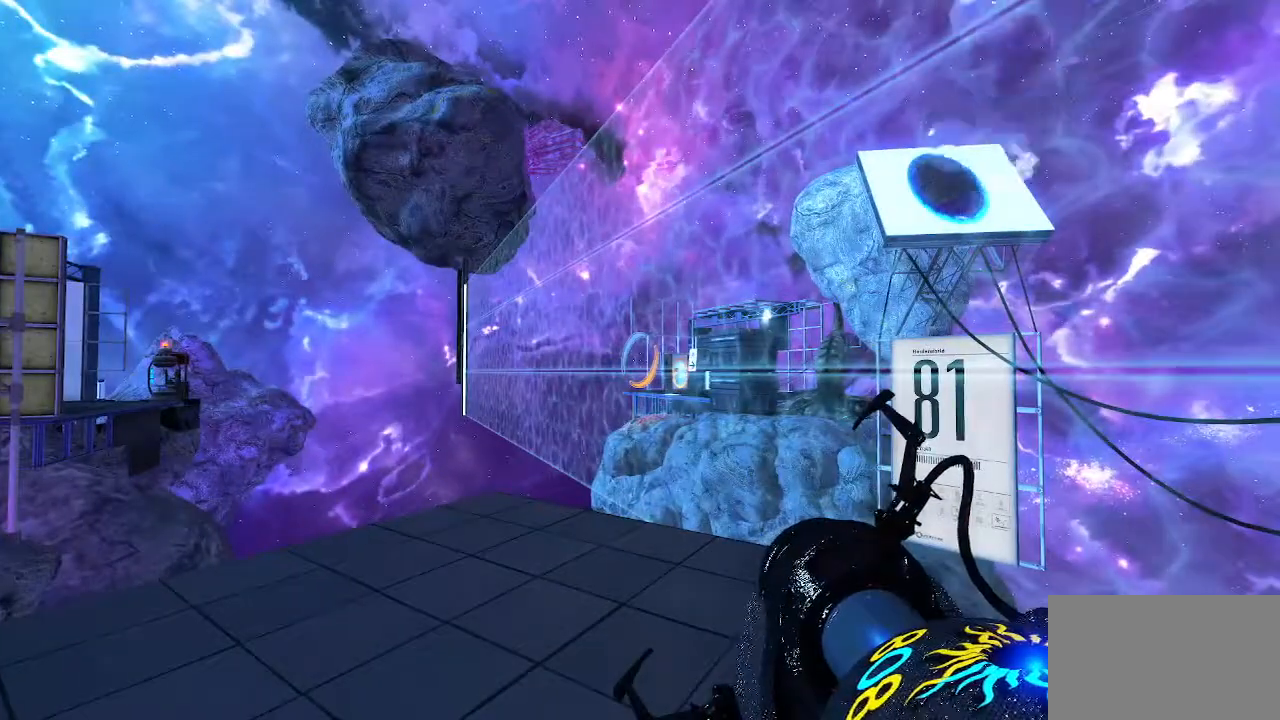
{"keys": [], "mouse": [], "events": [[167, "w", "down"], [333, "d", "down"], [433, "d", "up"], [433, "w", "up"]]}
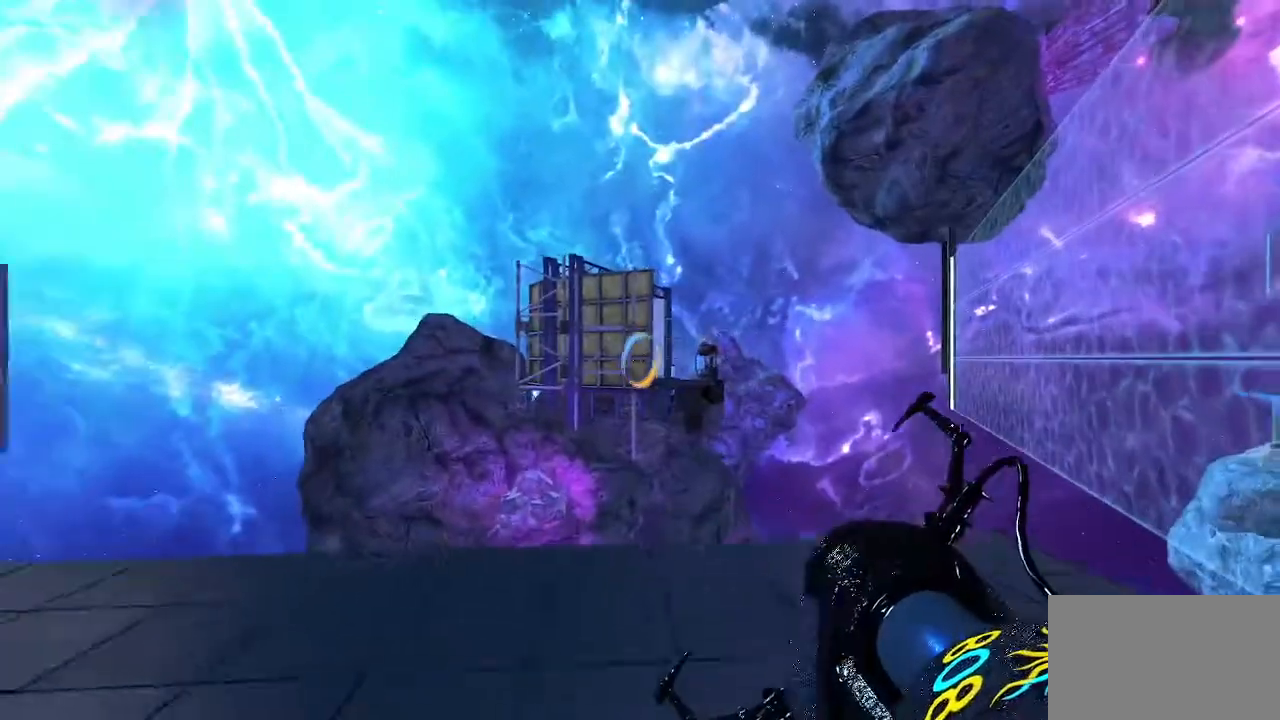
{"keys": [], "mouse": [], "events": []}
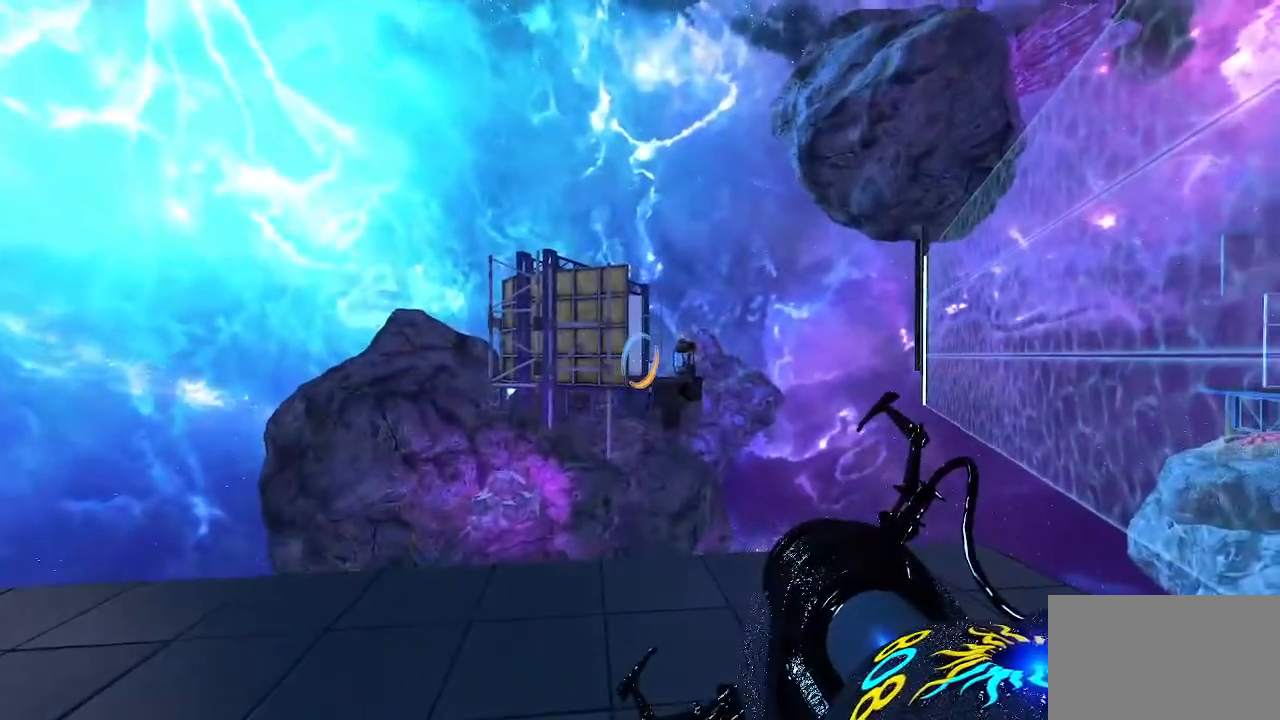
{"keys": [], "mouse": [], "events": []}
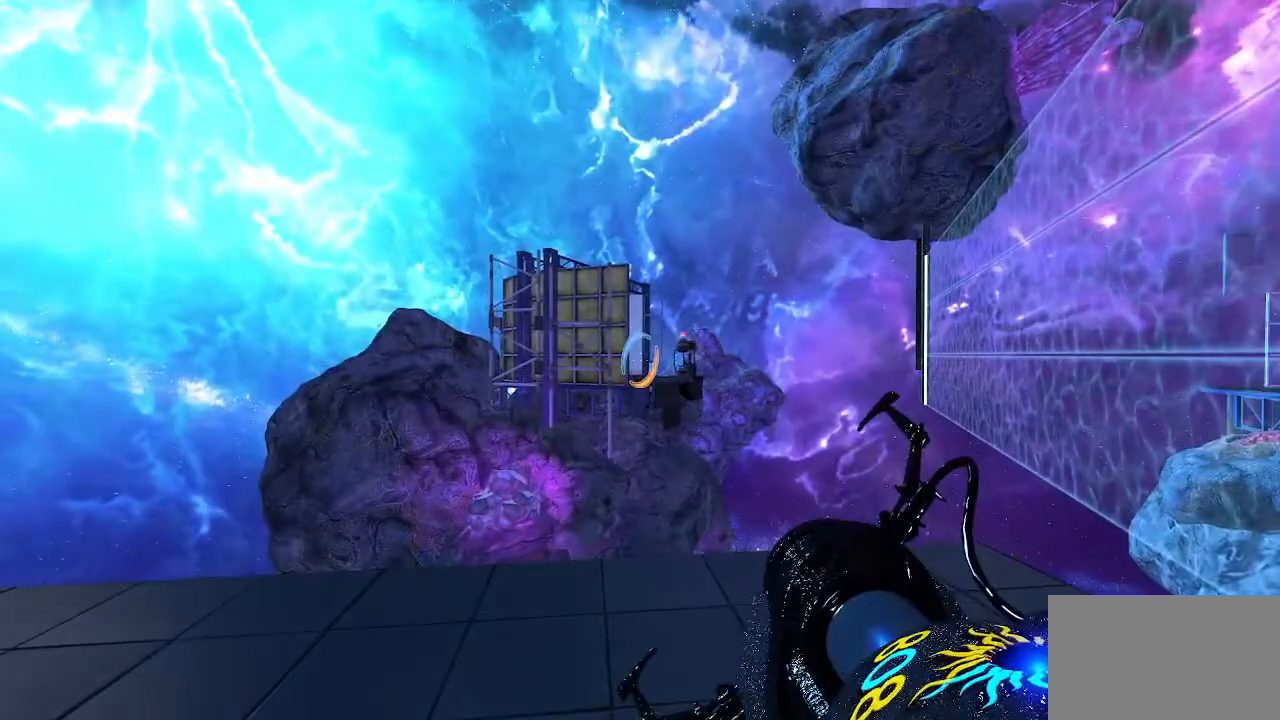
{"keys": [], "mouse": [], "events": [[33, "mouse_left", "down"], [200, "mouse_left", "up"]]}
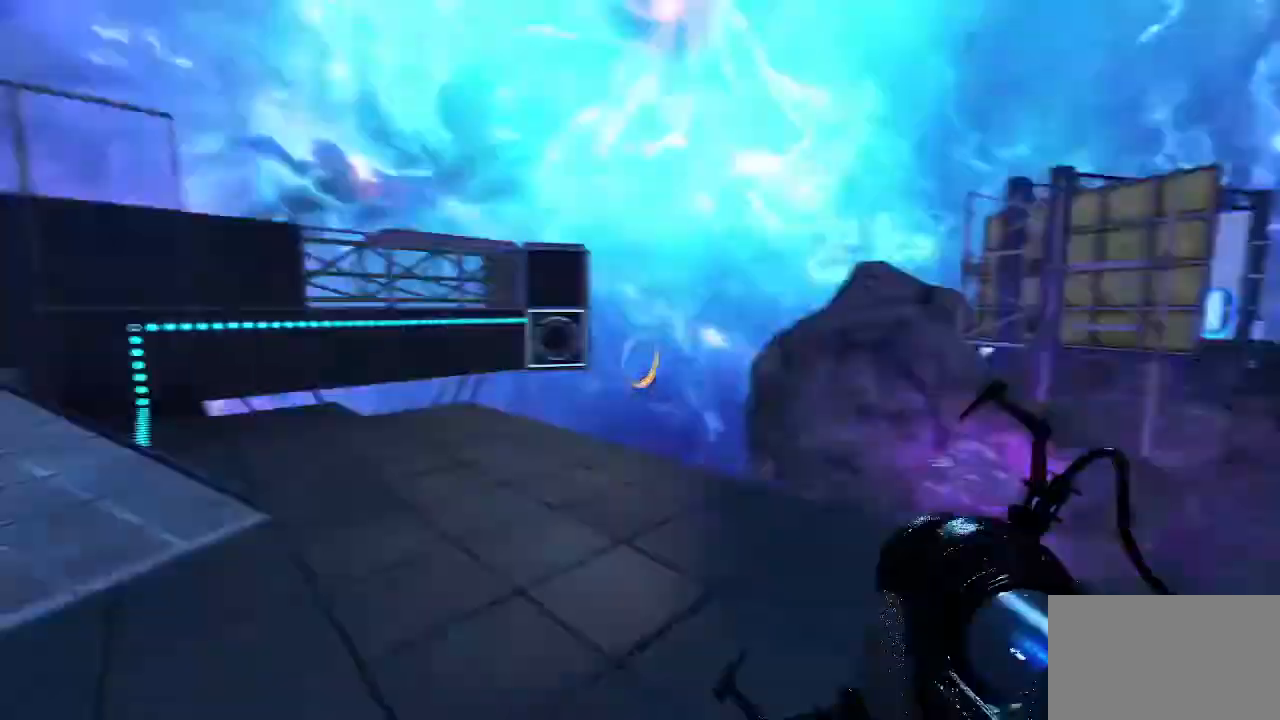
{"keys": ["d", "w"], "mouse": ["right"], "events": [[467, "d", "down"], [467, "mouse_right", "down"], [467, "w", "down"]]}
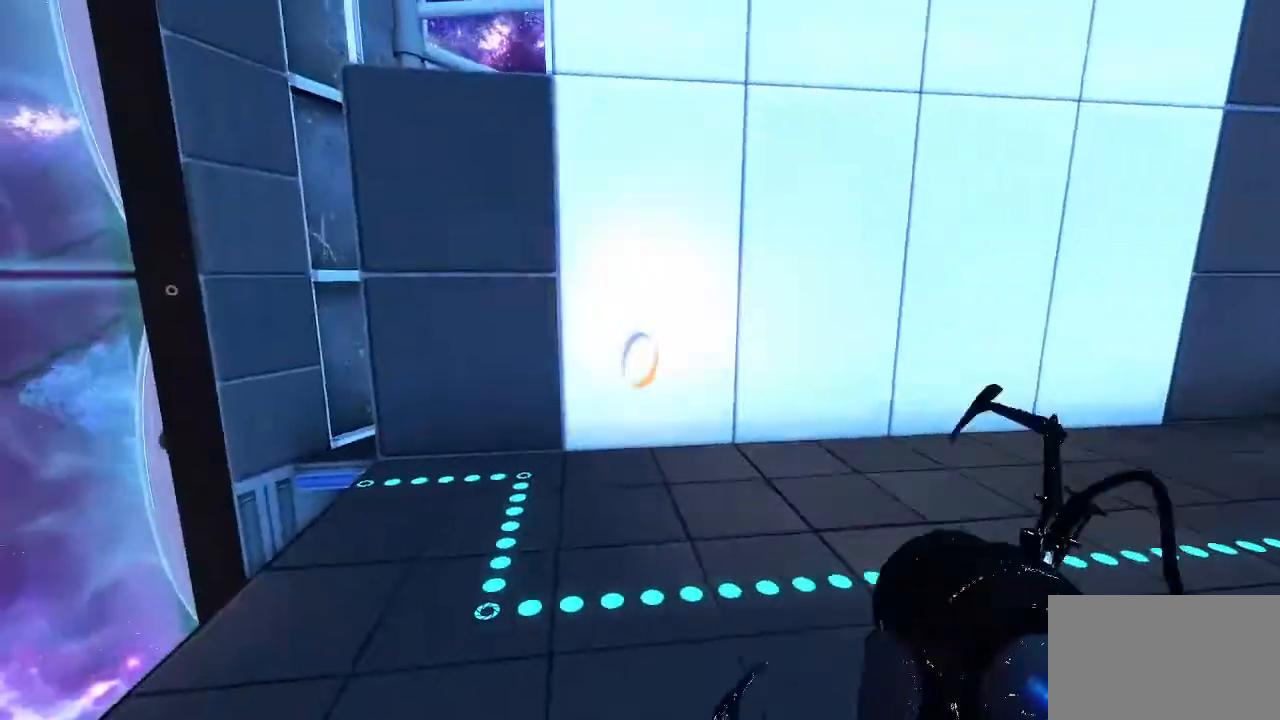
{"keys": ["a", "w"], "mouse": [], "events": [[100, "d", "up"], [100, "mouse_right", "up"], [433, "a", "down"]]}
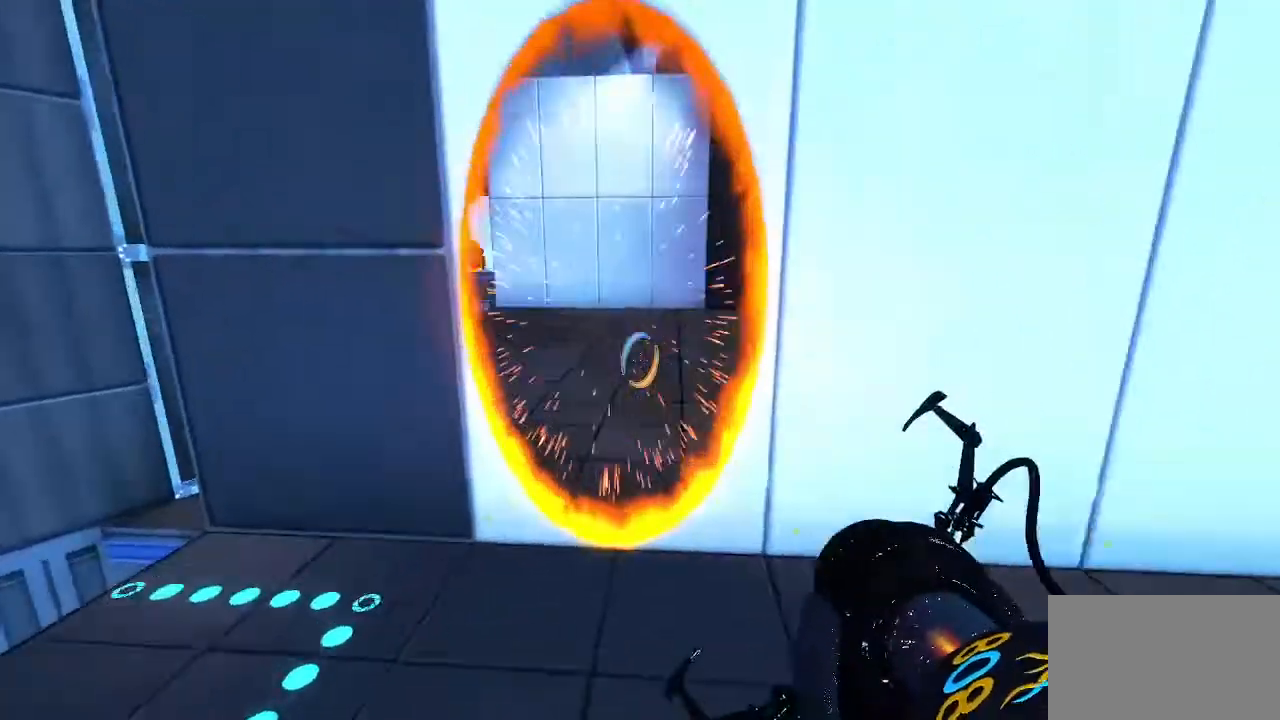
{"keys": ["w"], "mouse": [], "events": [[100, "a", "up"], [333, "d", "down"], [433, "d", "up"]]}
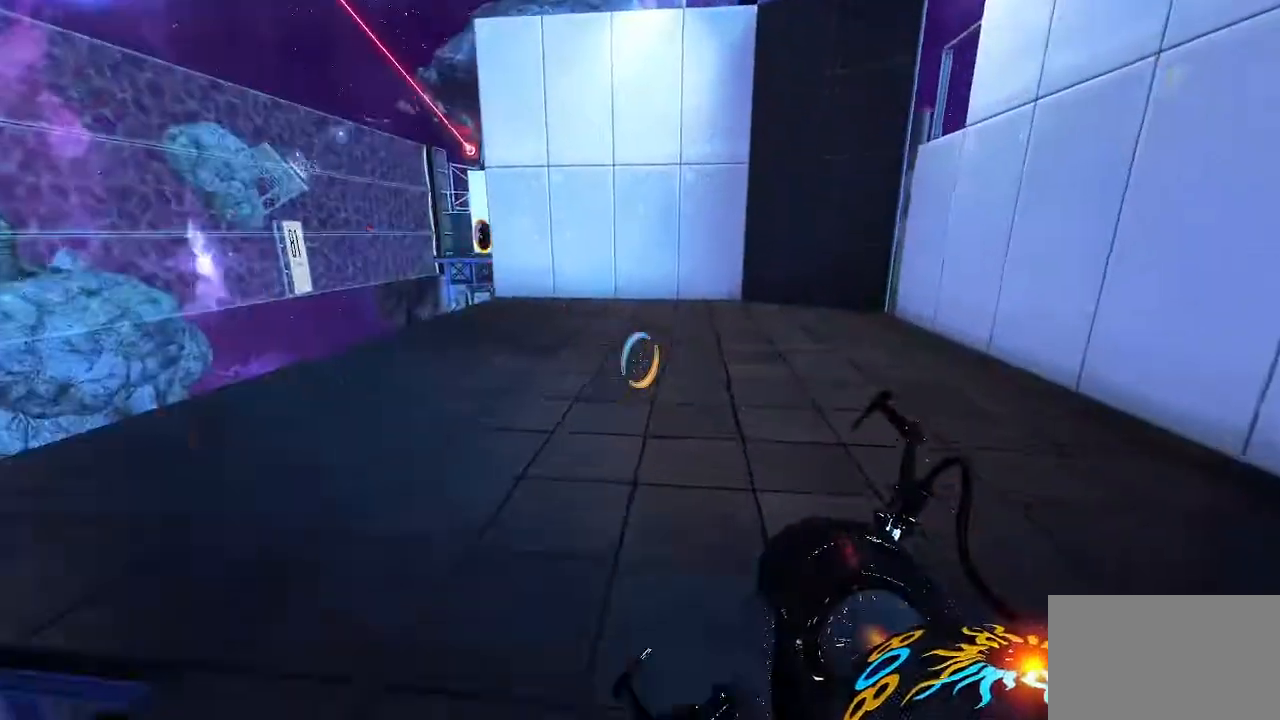
{"keys": ["d"], "mouse": [], "events": [[267, "w", "up"], [467, "d", "down"]]}
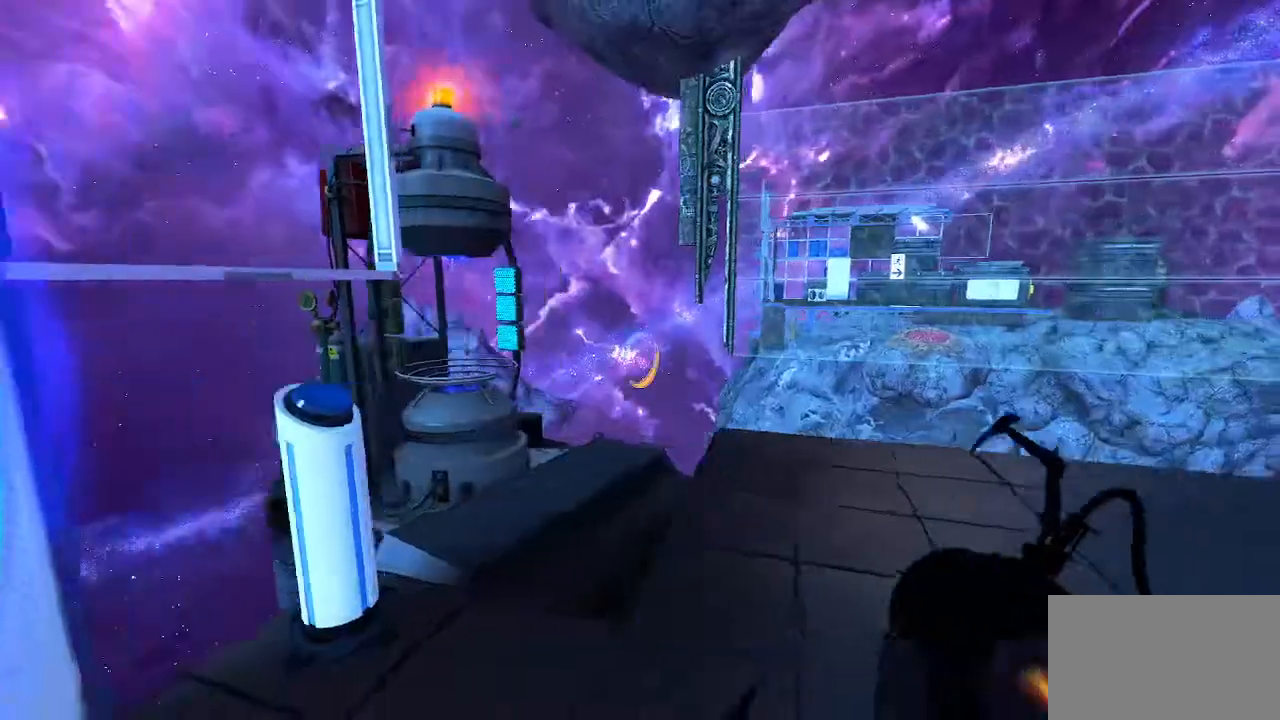
{"keys": [], "mouse": [], "events": [[33, "d", "up"]]}
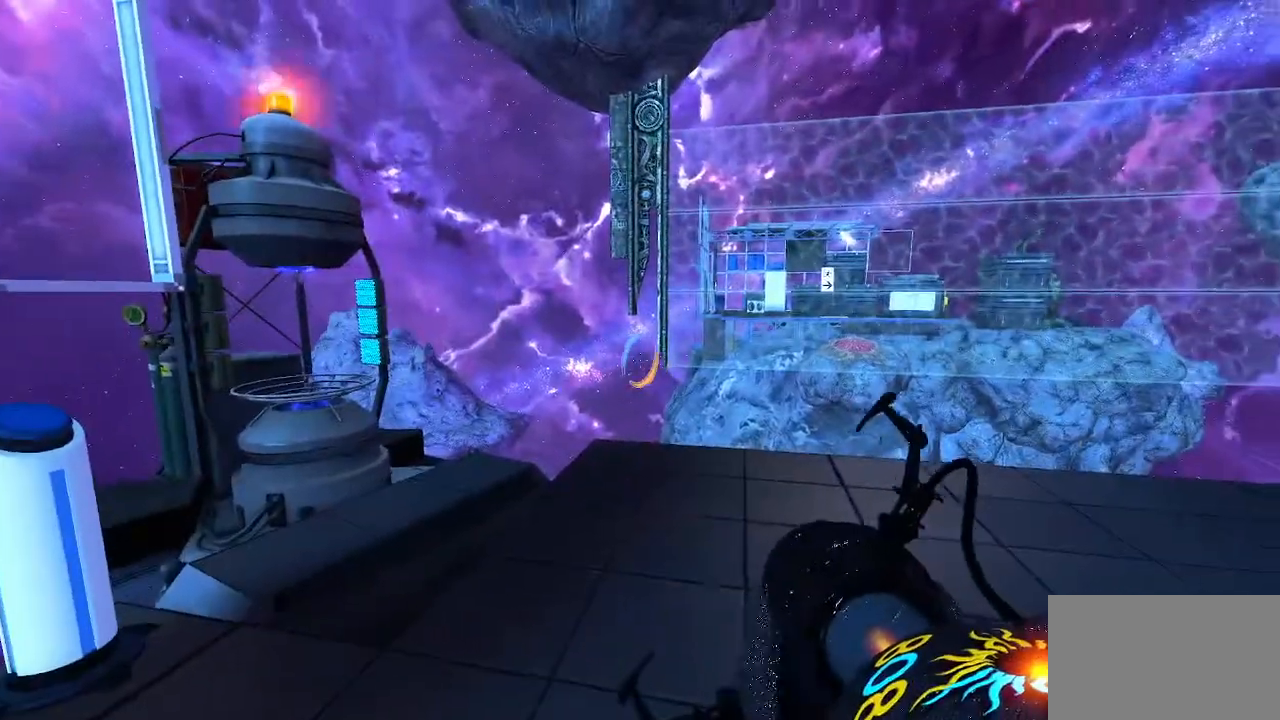
{"keys": [], "mouse": [], "events": []}
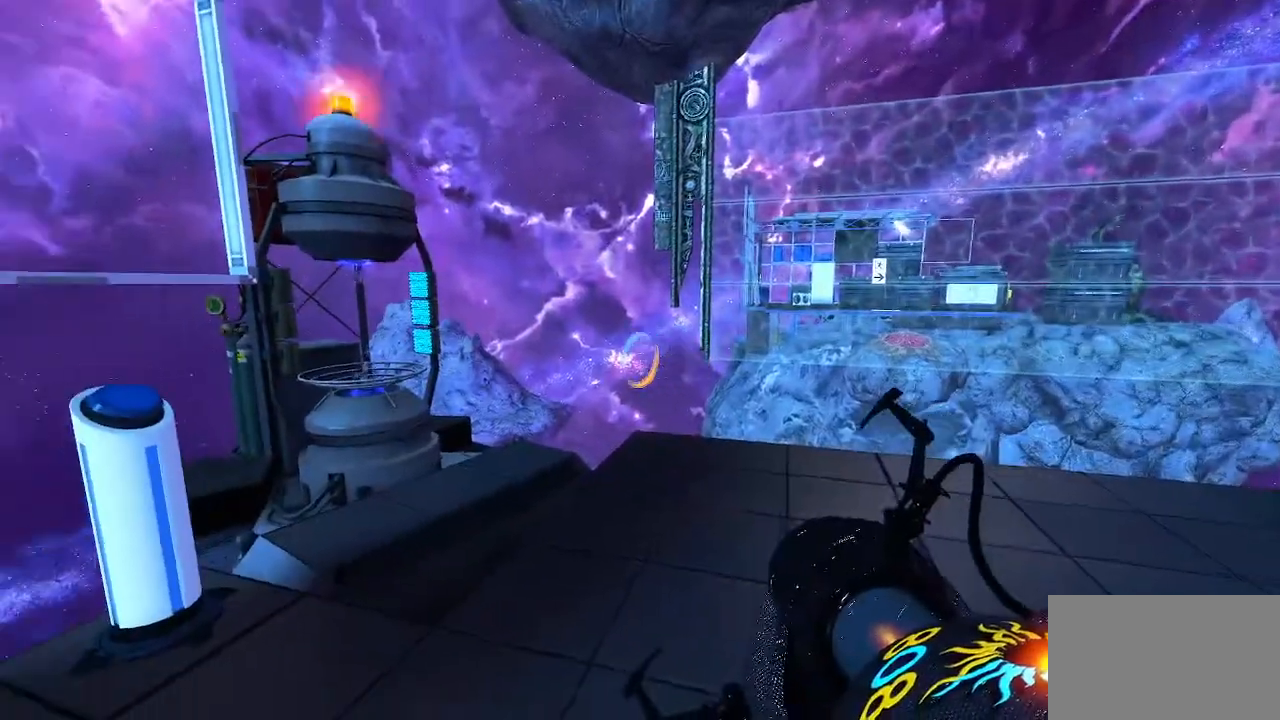
{"keys": [], "mouse": [], "events": []}
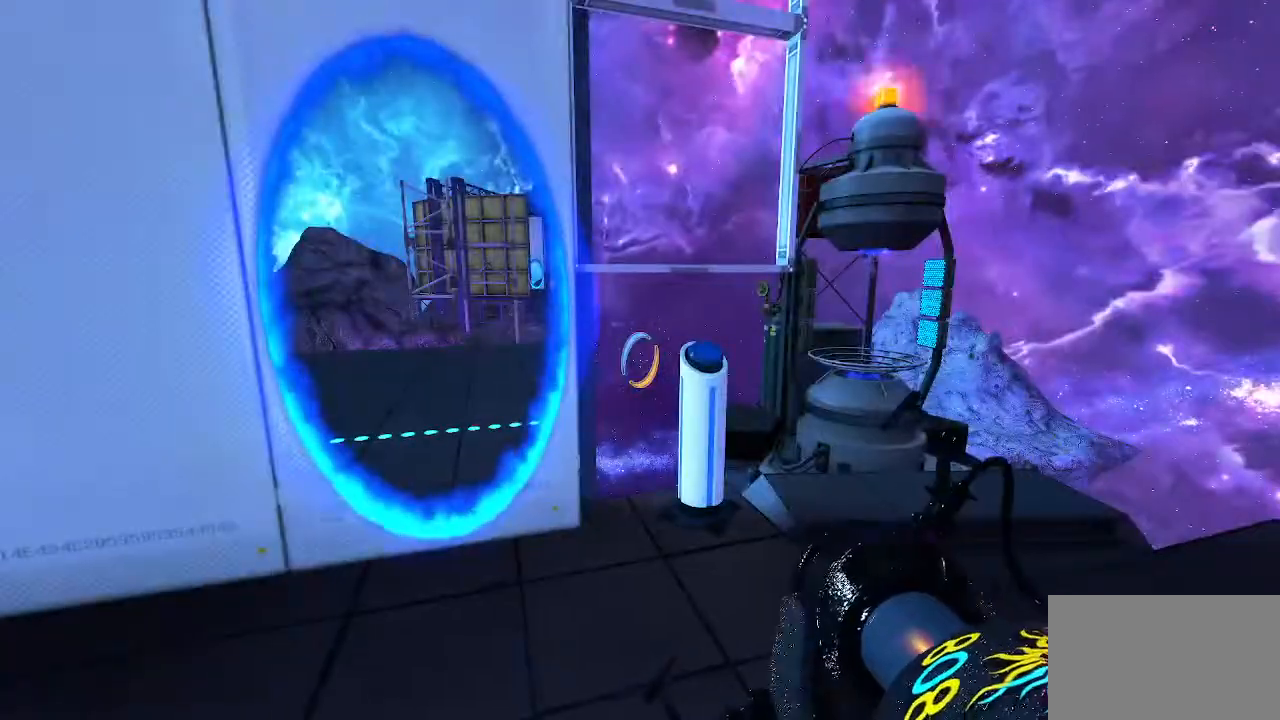
{"keys": [], "mouse": [], "events": []}
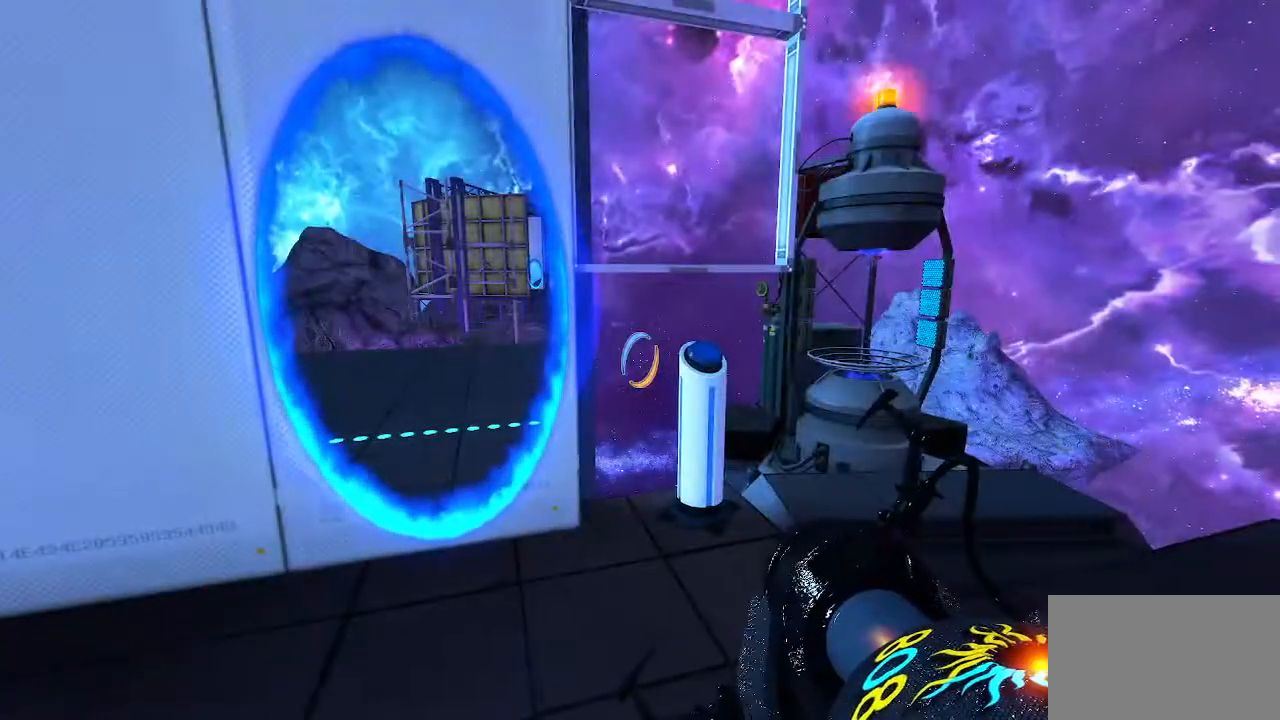
{"keys": [], "mouse": [], "events": []}
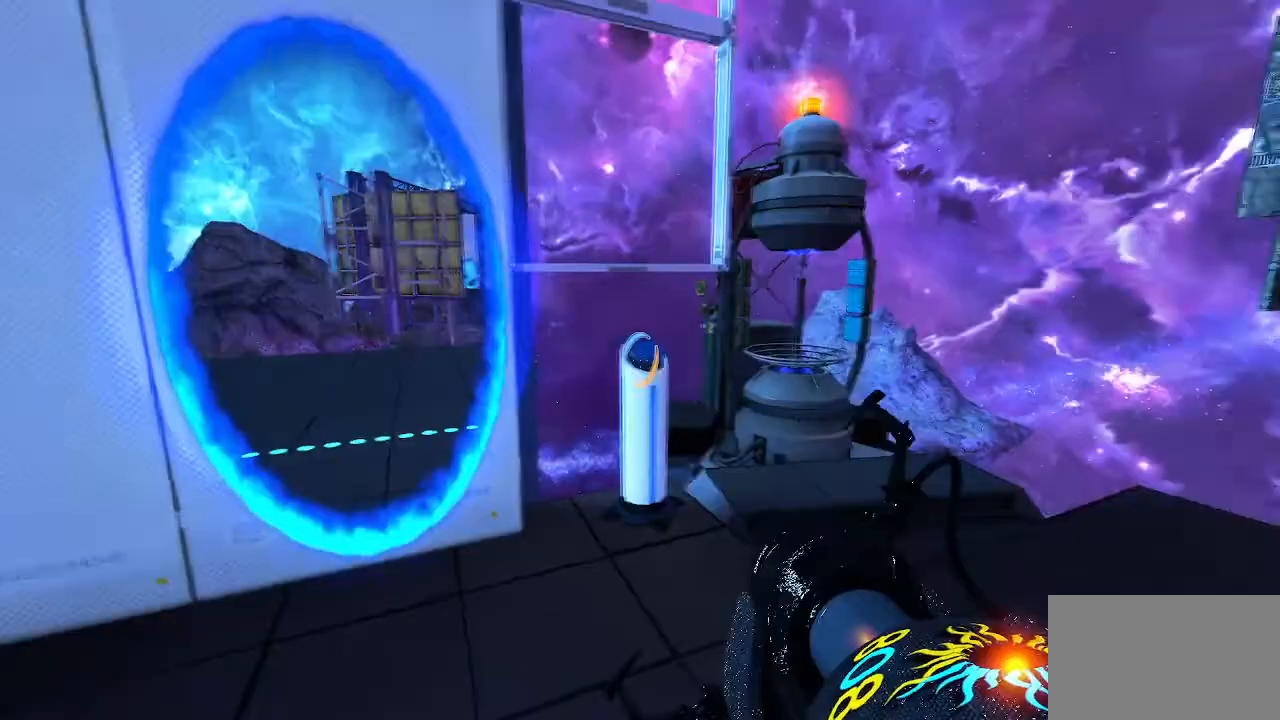
{"keys": [], "mouse": [], "events": []}